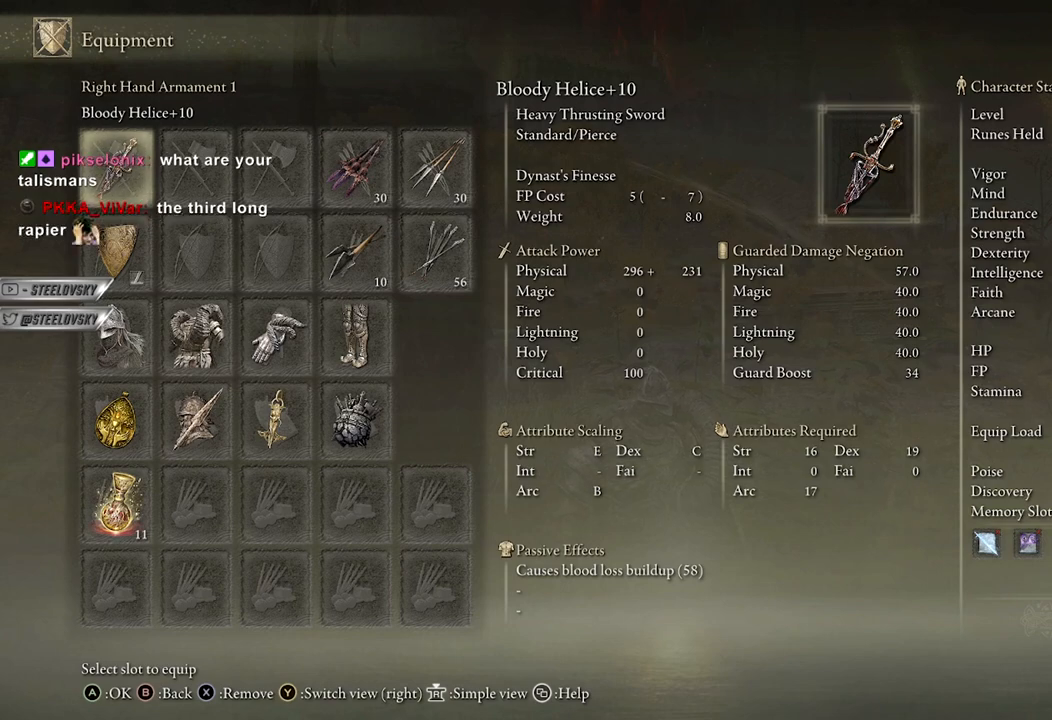
Gameplay with a controller (Xbox layout); each line is a JSON object with the inputs held at the frame after it. "events" lists button and stick changes between this image and that frame as [ms after this image, input, new state], when the widget could be followed in between.
{"buttons": [], "left_stick": "up", "right_stick": "center", "events": [[400, "START", "down"], [450, "left_stick", "up"], [467, "START", "up"]]}
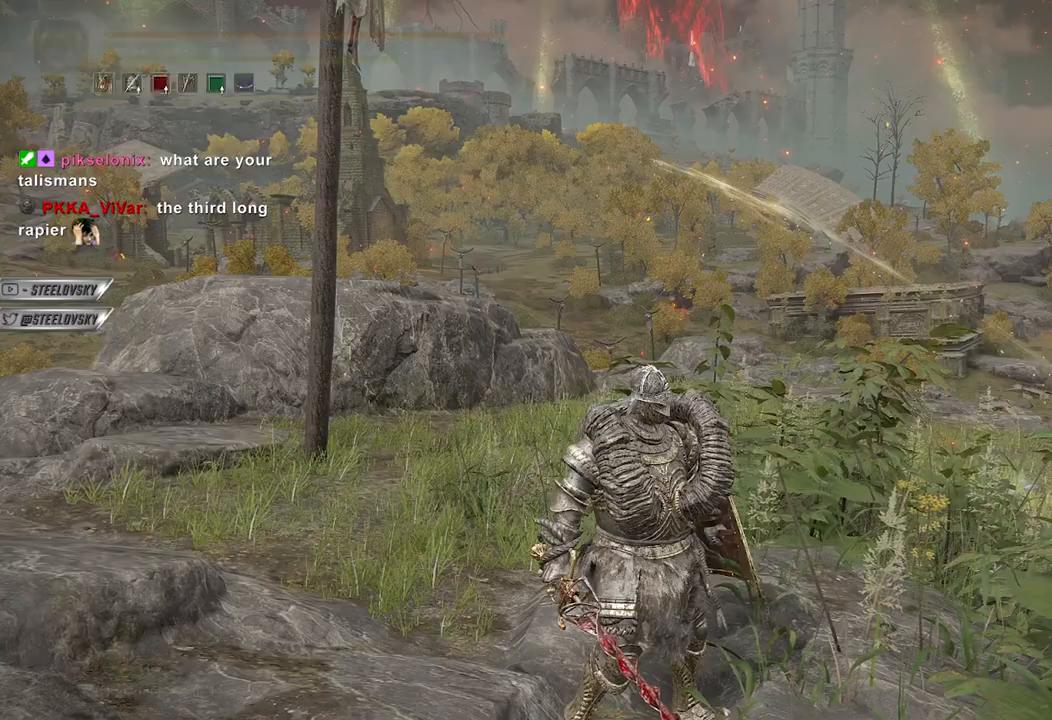
{"buttons": ["L1", "R1"], "left_stick": "up-right", "right_stick": "center", "events": [[117, "L1", "down"], [183, "right_stick", "left"], [333, "right_stick", "center"], [383, "left_stick", "up-right"], [500, "R1", "down"]]}
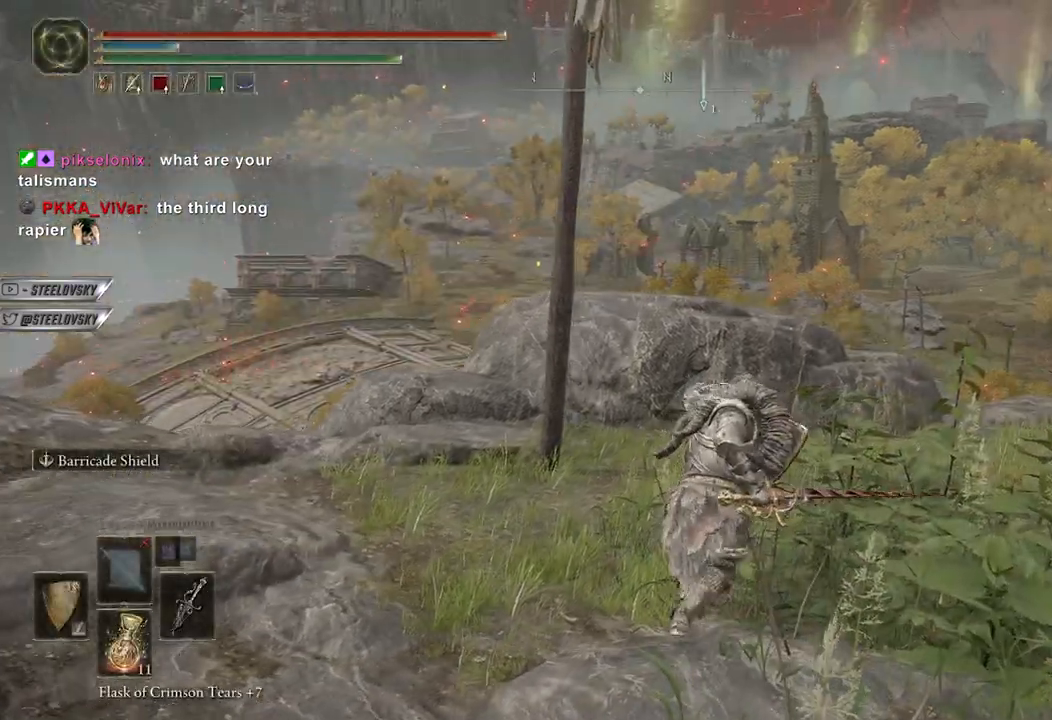
{"buttons": ["L1"], "left_stick": "center", "right_stick": "center", "events": [[33, "right_stick", "left"], [100, "R1", "up"], [167, "right_stick", "center"], [317, "left_stick", "center"]]}
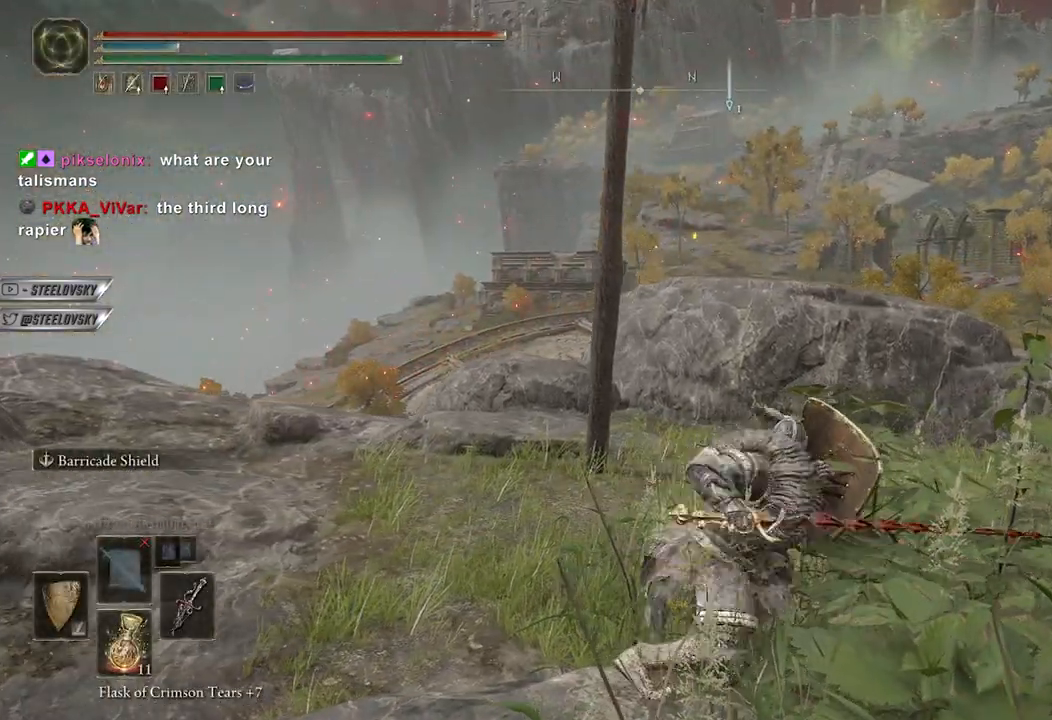
{"buttons": ["L1"], "left_stick": "up", "right_stick": "center", "events": [[117, "left_stick", "up"]]}
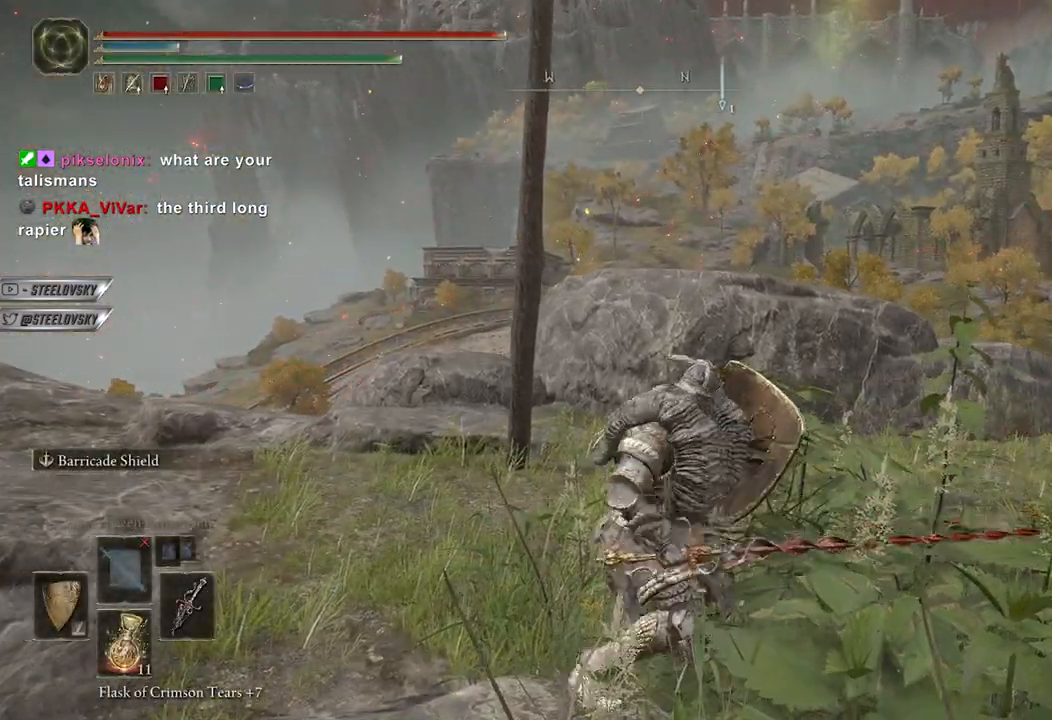
{"buttons": ["L1"], "left_stick": "up", "right_stick": "center", "events": [[17, "right_stick", "right"], [200, "right_stick", "center"]]}
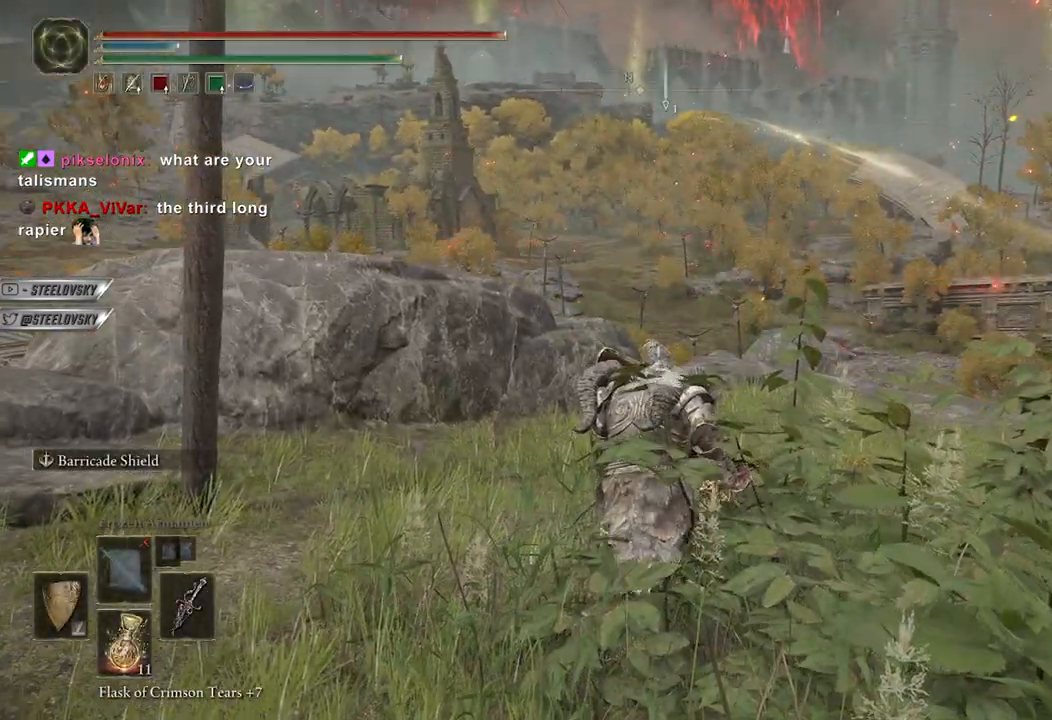
{"buttons": ["L1", "R1"], "left_stick": "up", "right_stick": "center", "events": [[67, "right_stick", "down-right"], [217, "right_stick", "center"], [433, "R1", "down"]]}
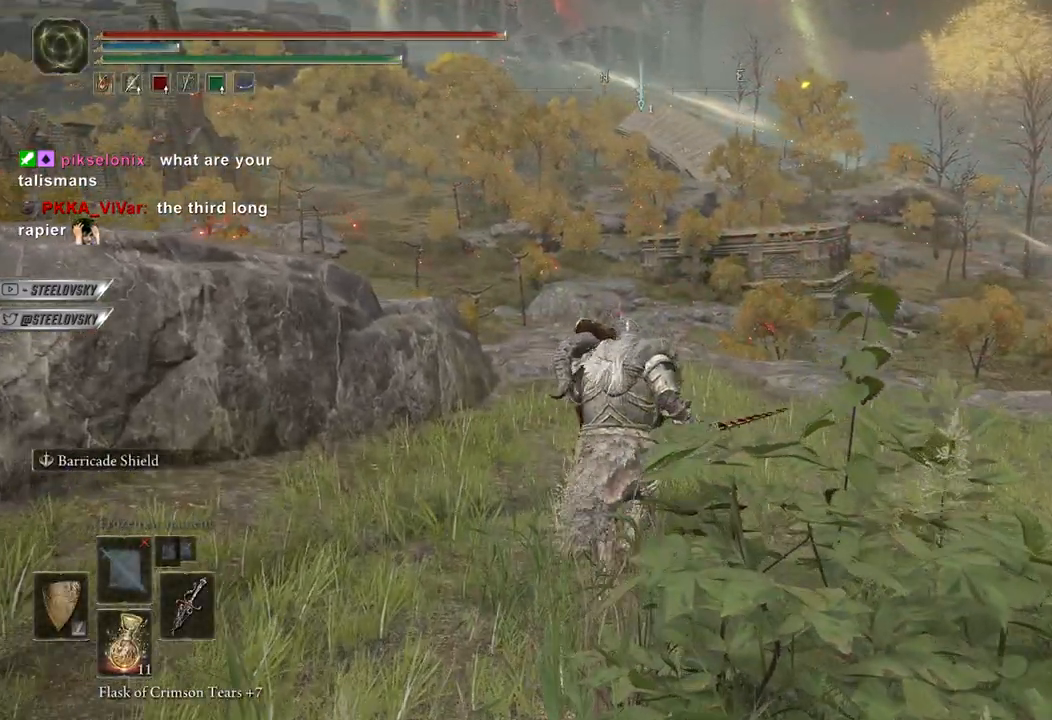
{"buttons": [], "left_stick": "up", "right_stick": "center", "events": [[17, "R1", "up"], [467, "L1", "up"]]}
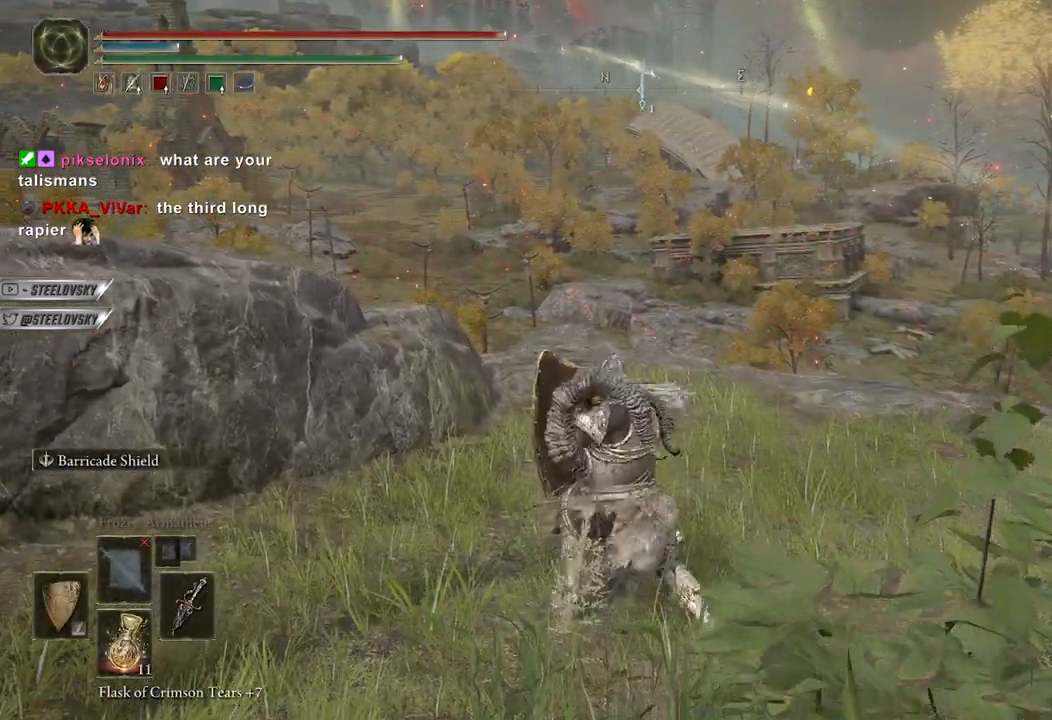
{"buttons": ["L1"], "left_stick": "up", "right_stick": "center", "events": [[200, "L1", "down"], [200, "right_stick", "right"], [383, "right_stick", "center"]]}
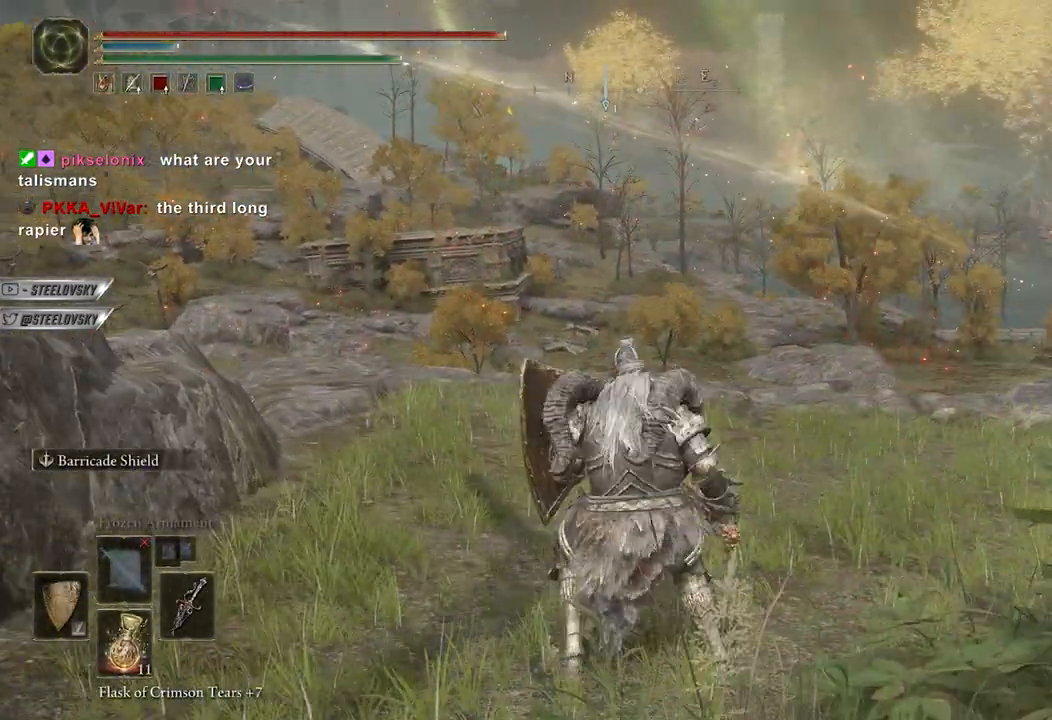
{"buttons": ["L1"], "left_stick": "up", "right_stick": "center", "events": []}
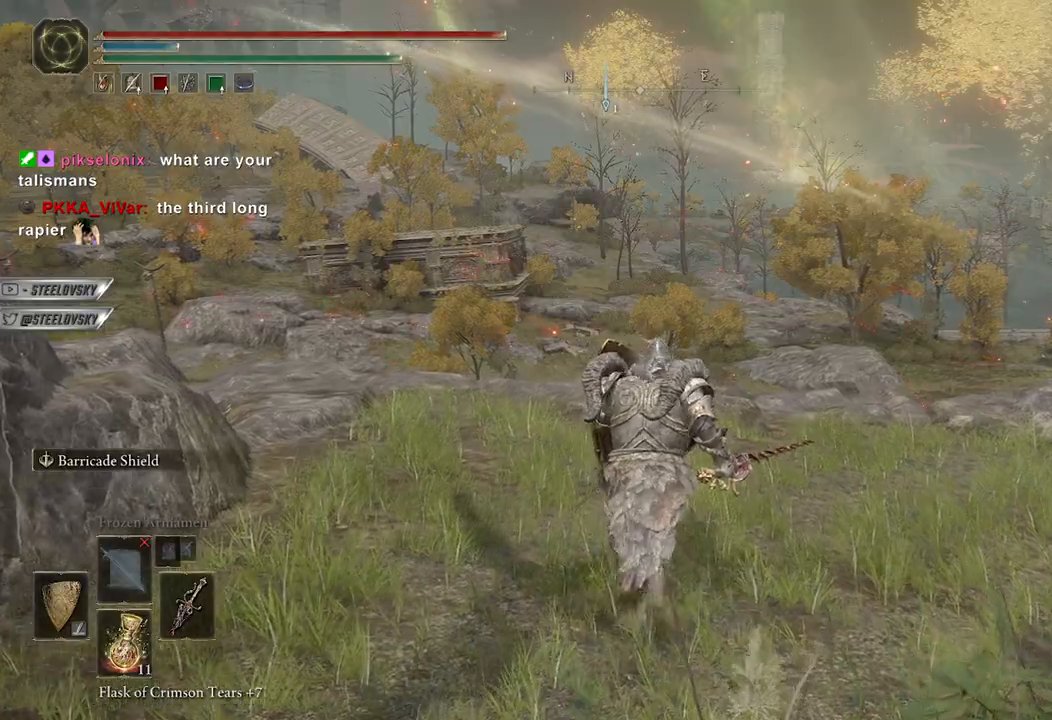
{"buttons": ["L1"], "left_stick": "up", "right_stick": "center", "events": [[33, "right_stick", "right"], [267, "right_stick", "center"]]}
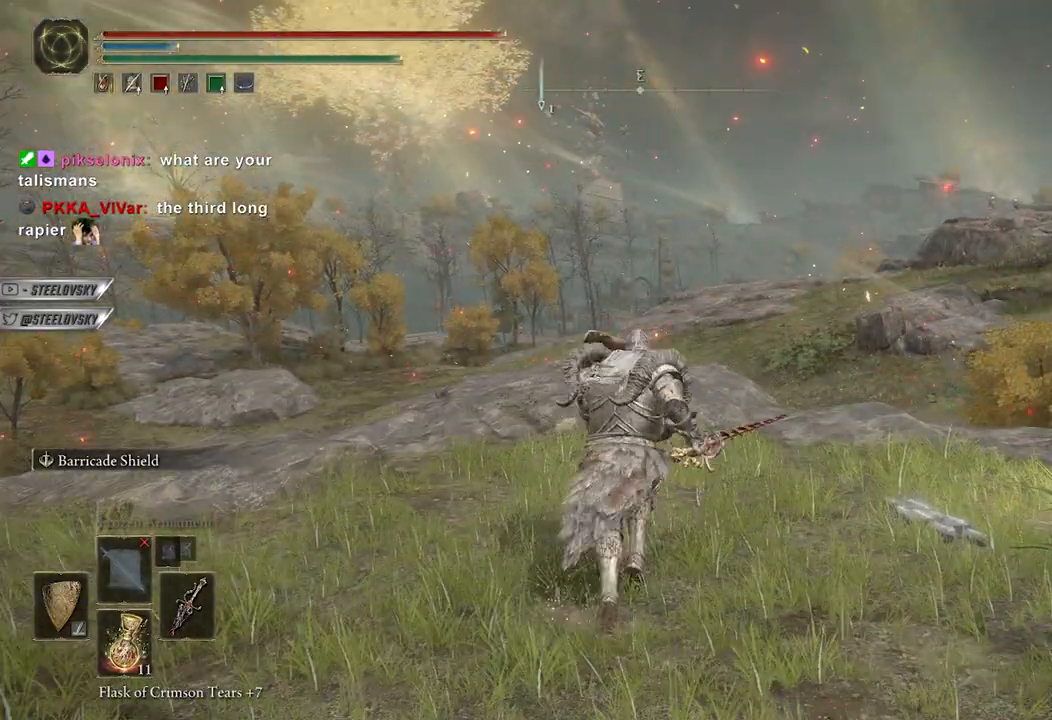
{"buttons": [], "left_stick": "up-left", "right_stick": "center", "events": [[150, "L1", "up"], [167, "left_stick", "up-left"]]}
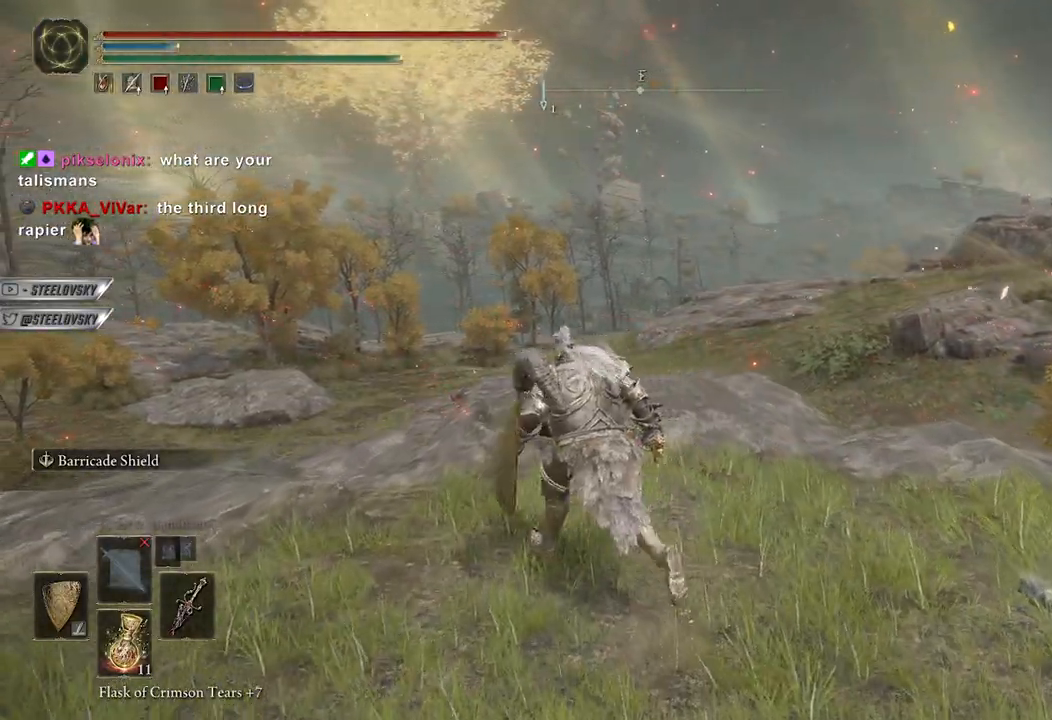
{"buttons": [], "left_stick": "center", "right_stick": "center", "events": [[83, "left_stick", "center"], [117, "right_stick", "down-left"], [267, "right_stick", "center"]]}
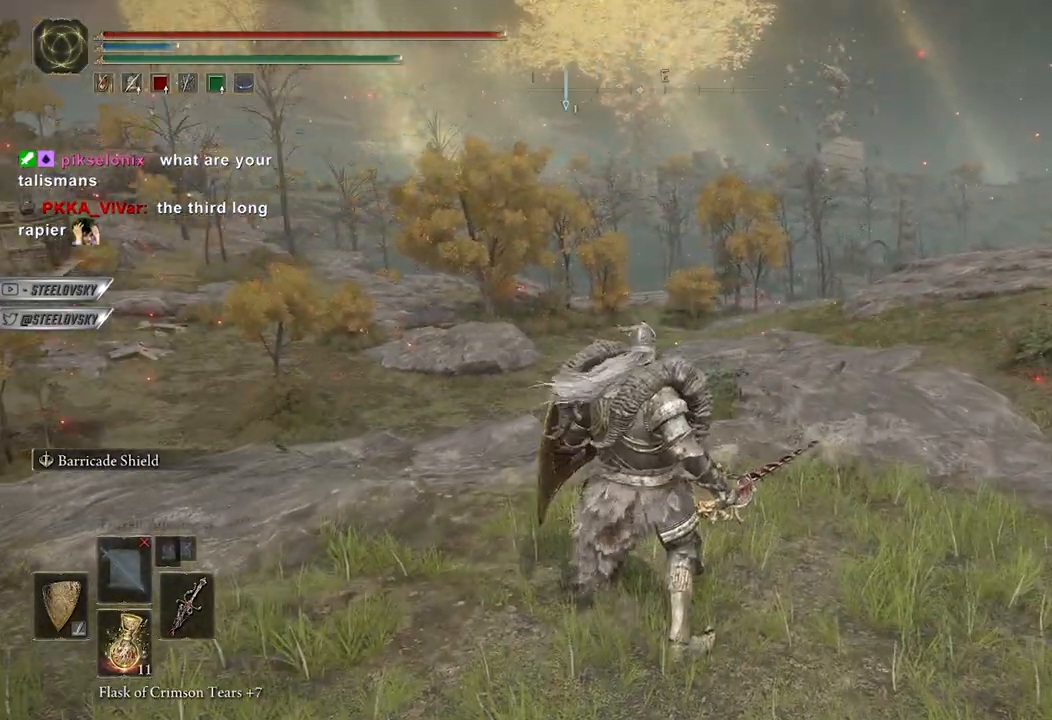
{"buttons": [], "left_stick": "center", "right_stick": "right", "events": [[350, "right_stick", "right"]]}
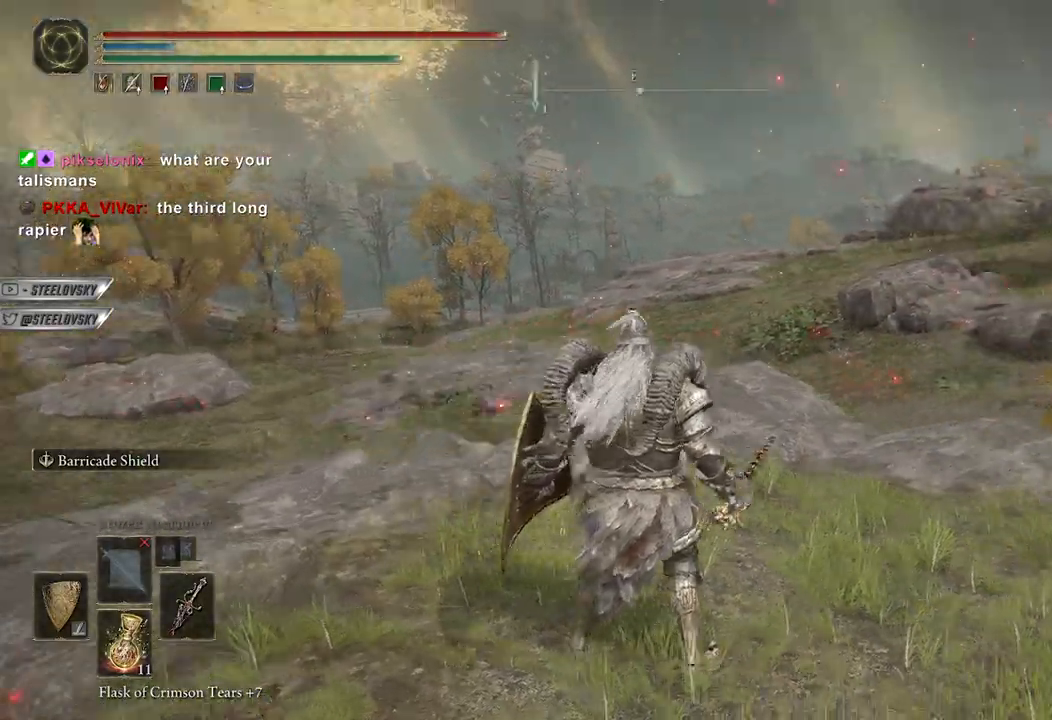
{"buttons": [], "left_stick": "center", "right_stick": "right", "events": [[167, "right_stick", "center"], [433, "right_stick", "right"]]}
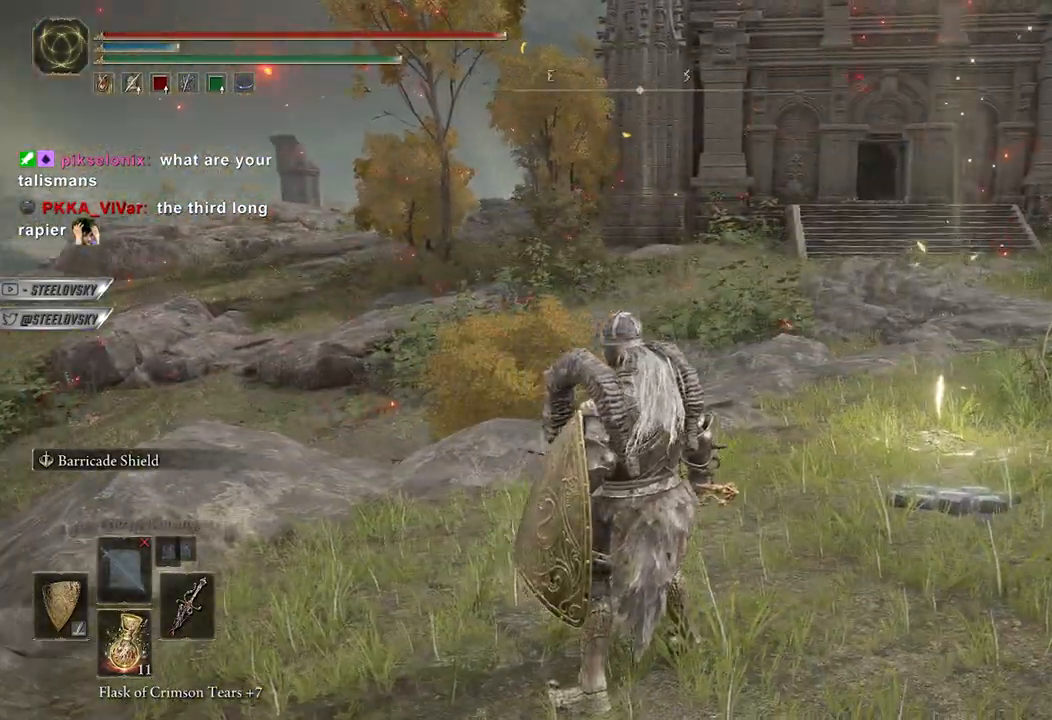
{"buttons": [], "left_stick": "center", "right_stick": "center", "events": [[350, "right_stick", "center"]]}
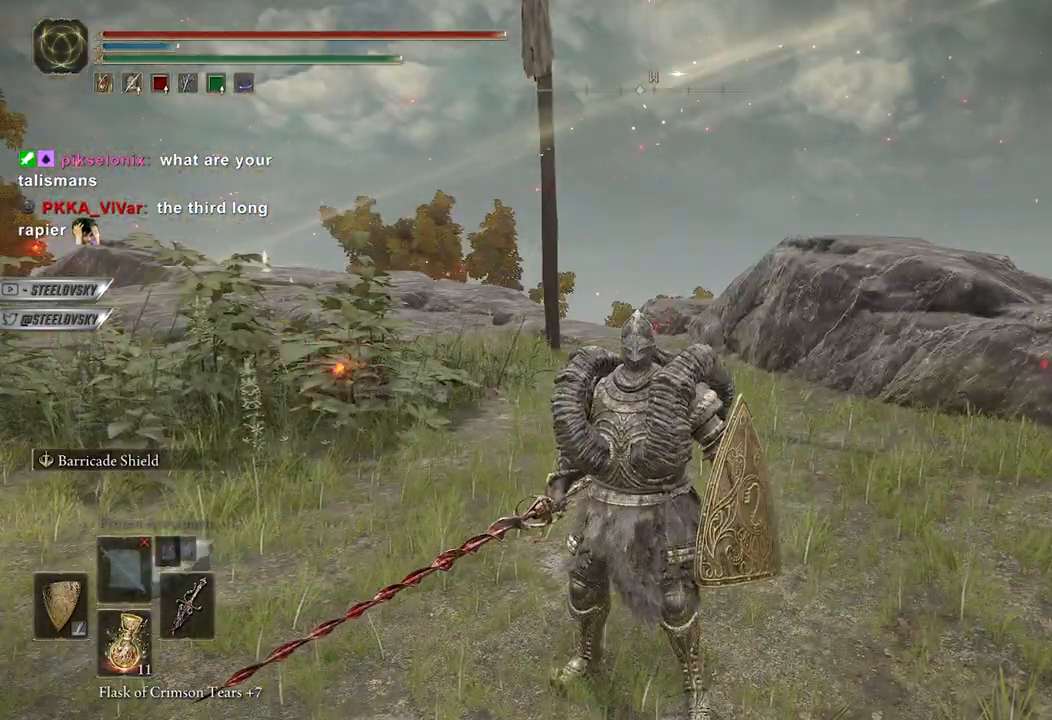
{"buttons": [], "left_stick": "center", "right_stick": "left", "events": [[417, "right_stick", "left"]]}
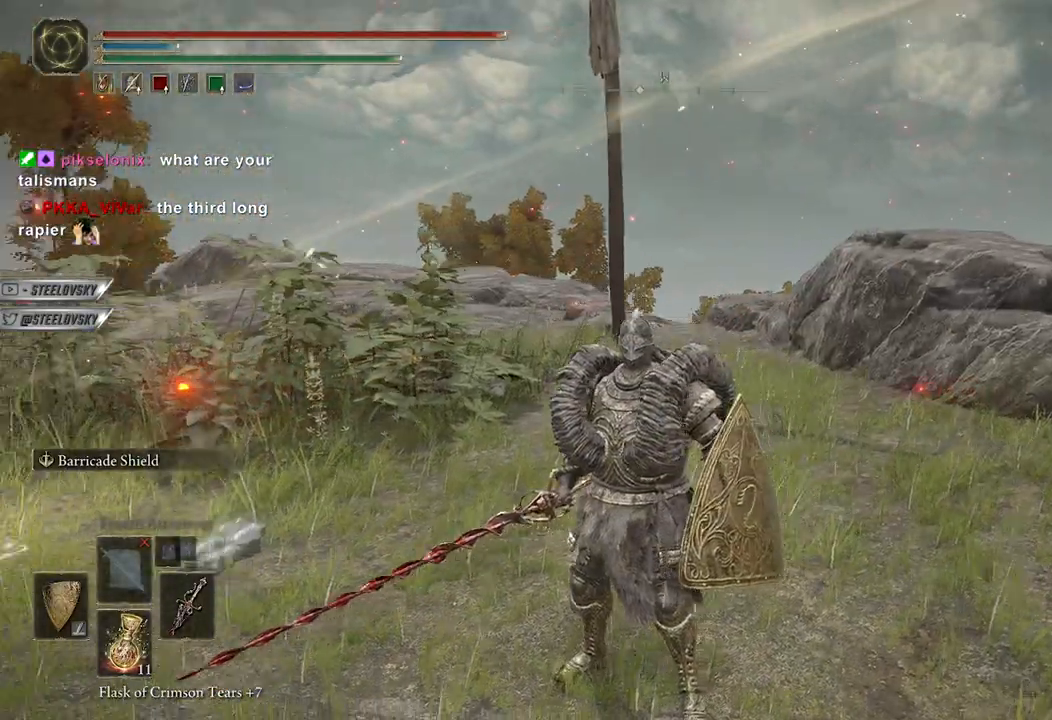
{"buttons": [], "left_stick": "center", "right_stick": "up-right", "events": [[67, "right_stick", "center"], [433, "right_stick", "right"], [483, "right_stick", "up-right"]]}
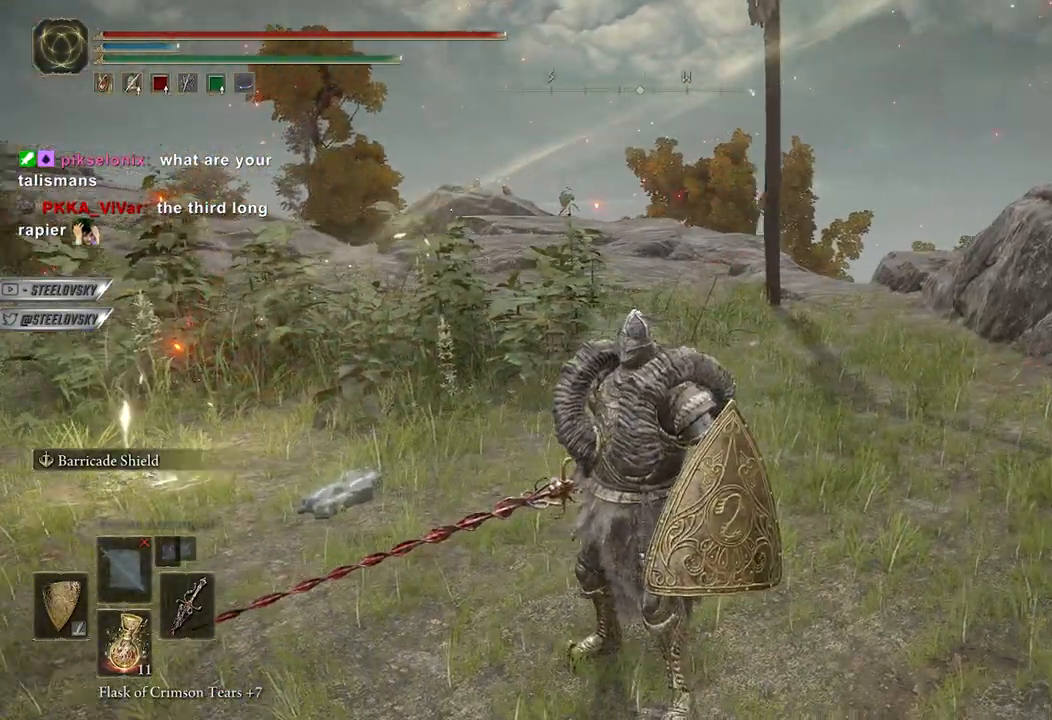
{"buttons": [], "left_stick": "center", "right_stick": "center", "events": [[150, "right_stick", "center"]]}
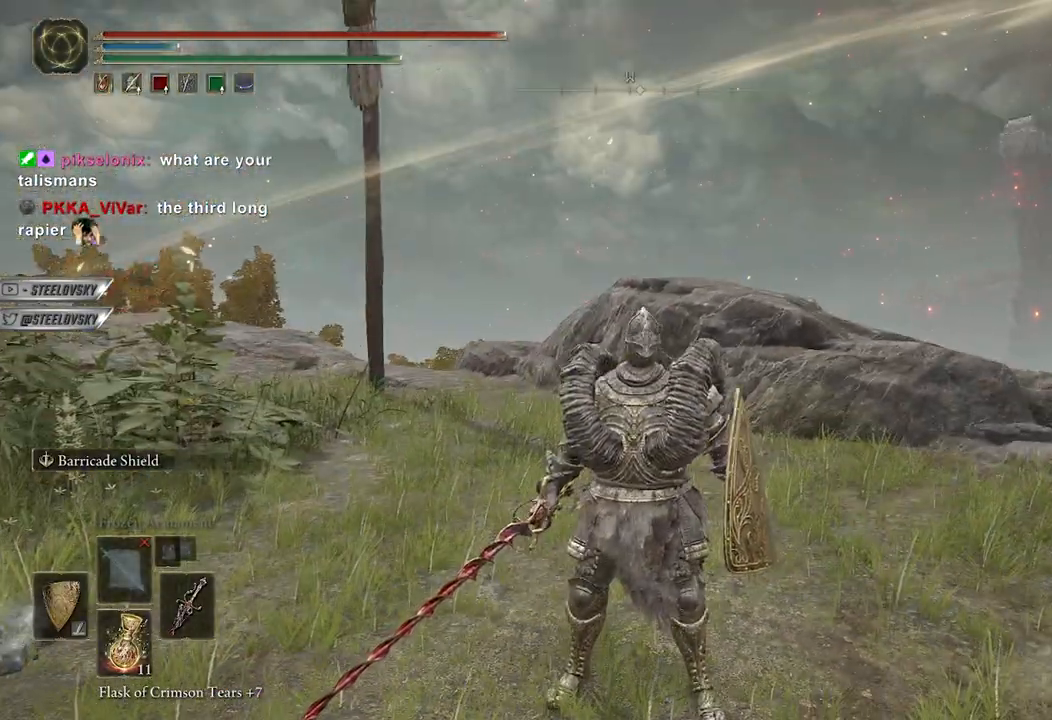
{"buttons": [], "left_stick": "center", "right_stick": "center", "events": []}
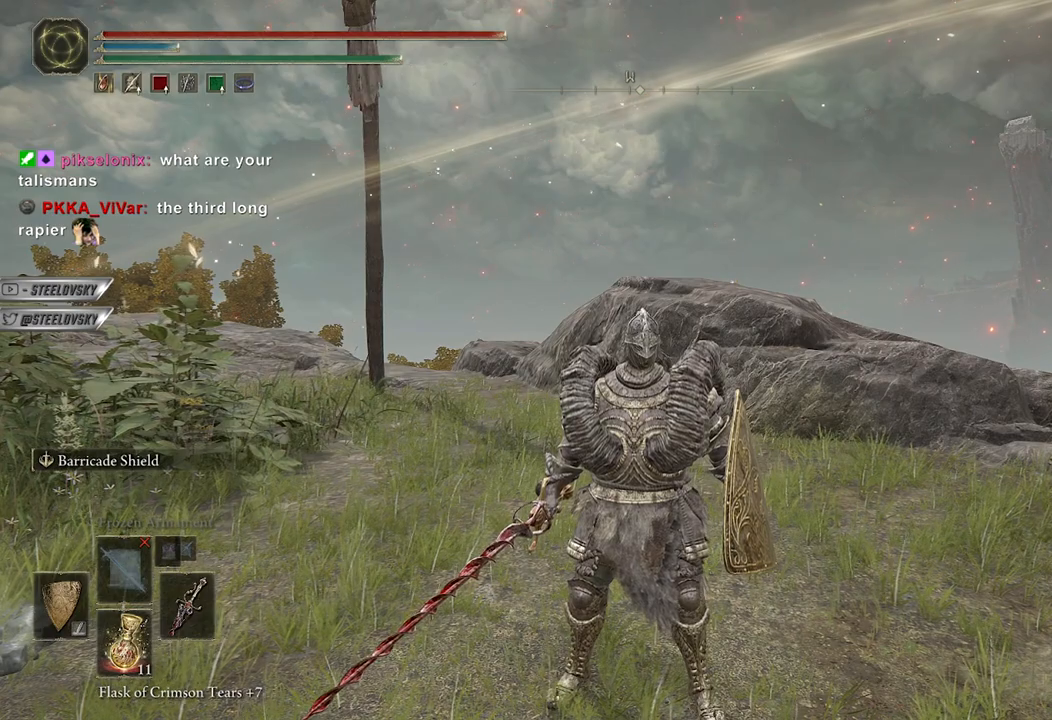
{"buttons": [], "left_stick": "center", "right_stick": "center", "events": [[133, "right_stick", "up-right"], [267, "right_stick", "center"]]}
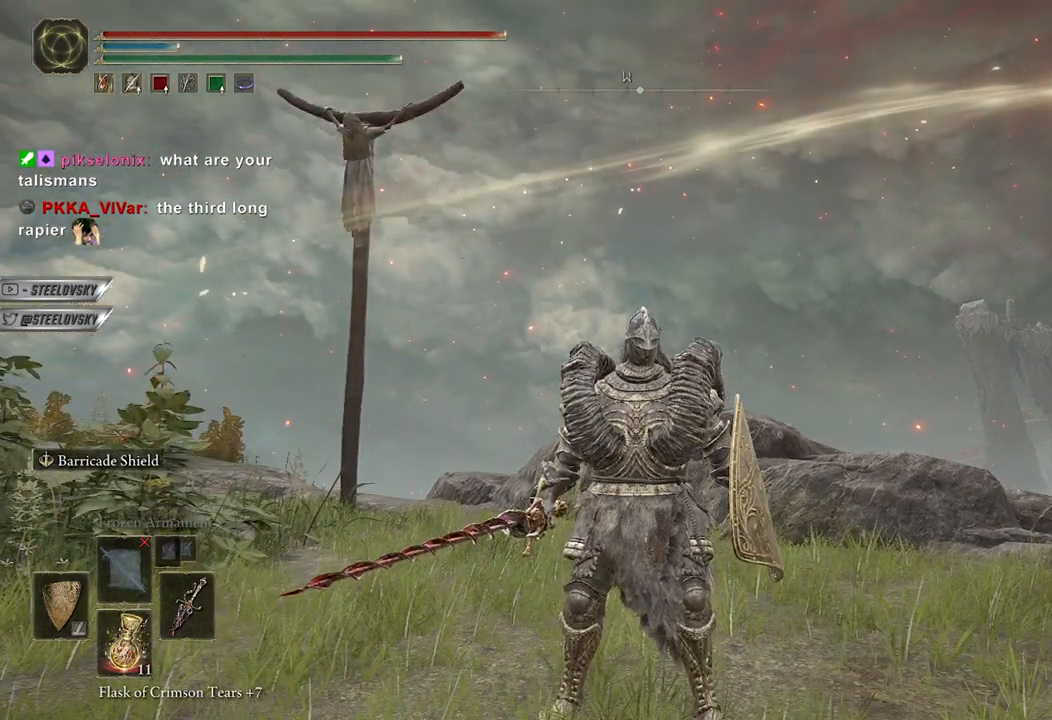
{"buttons": [], "left_stick": "center", "right_stick": "center", "events": []}
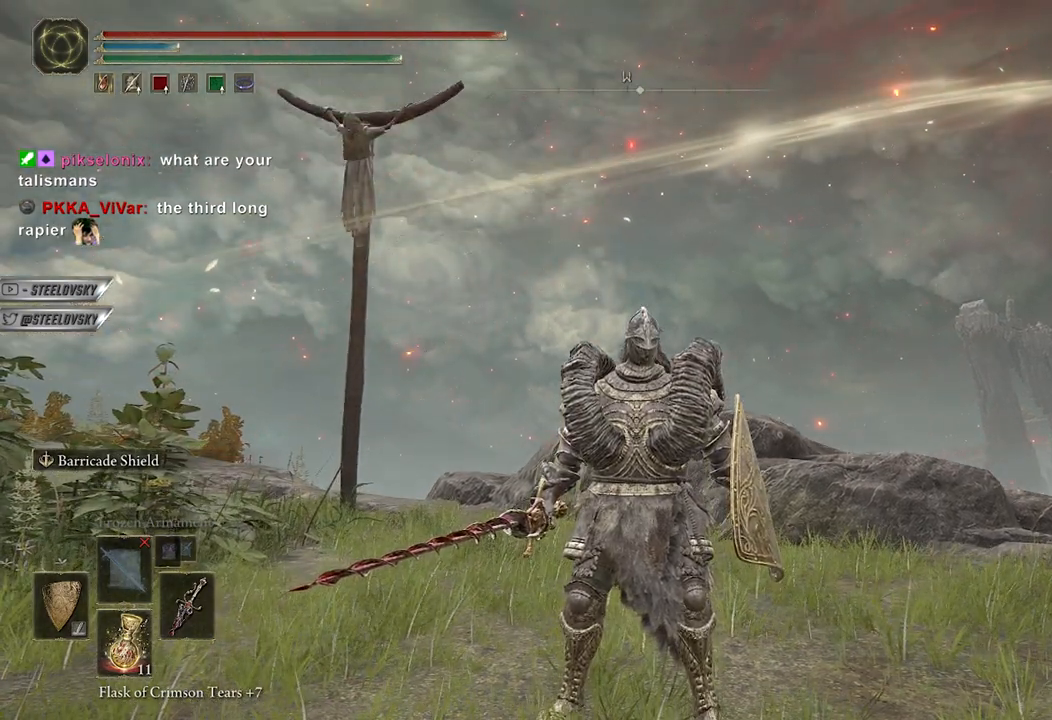
{"buttons": [], "left_stick": "center", "right_stick": "center", "events": []}
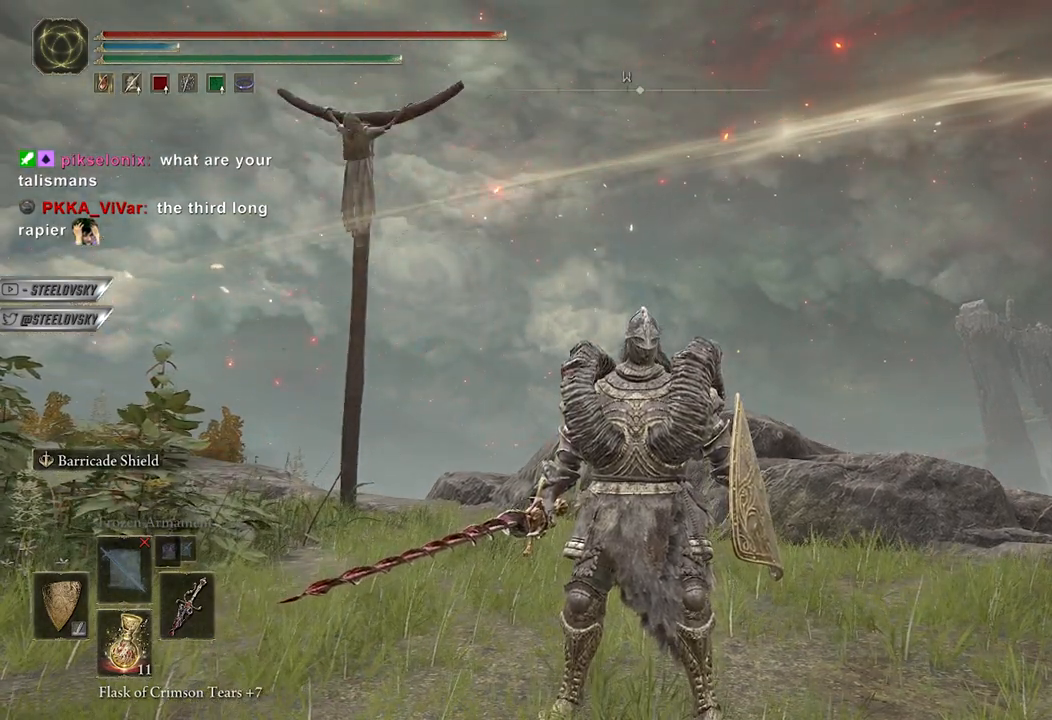
{"buttons": [], "left_stick": "center", "right_stick": "center", "events": [[67, "right_stick", "down-left"], [200, "right_stick", "center"]]}
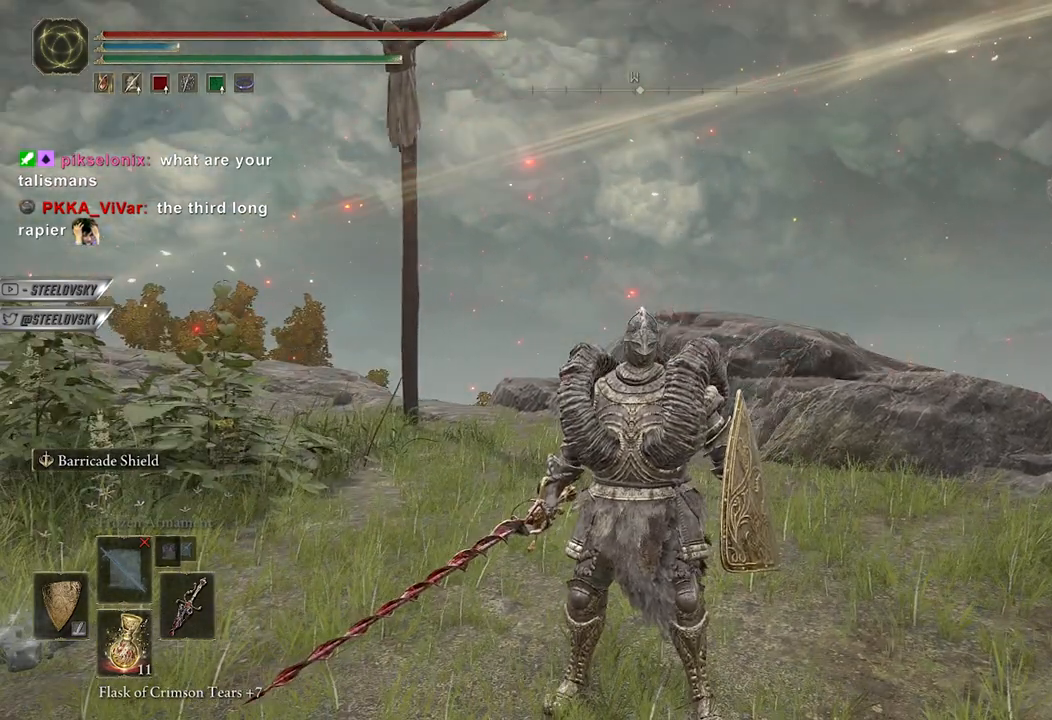
{"buttons": [], "left_stick": "center", "right_stick": "center", "events": []}
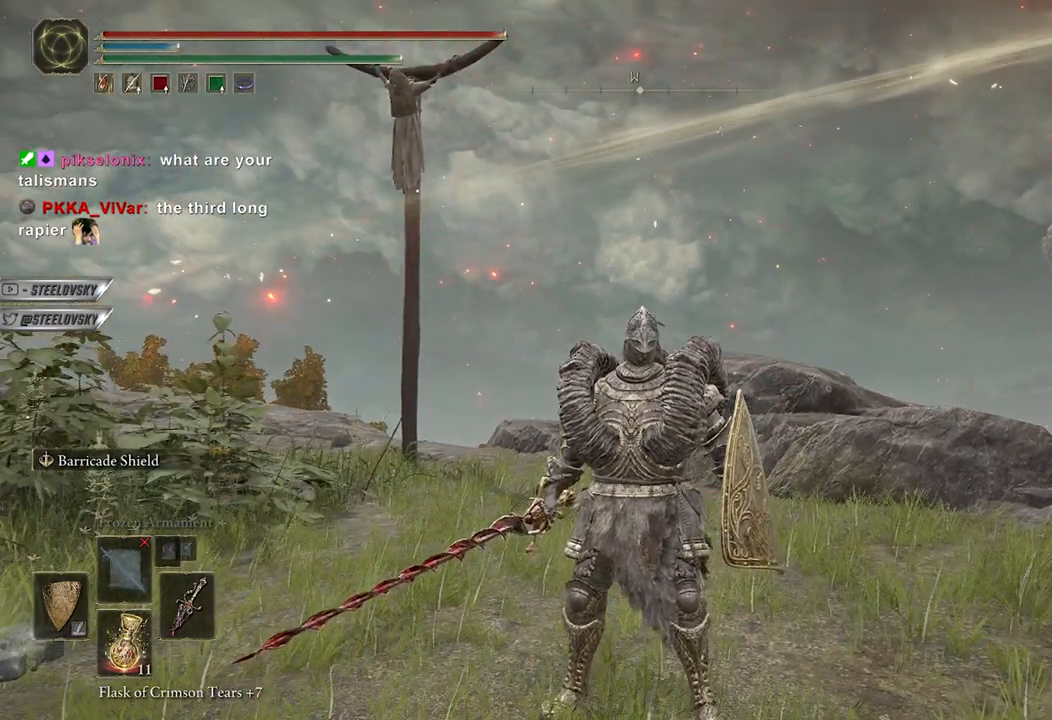
{"buttons": [], "left_stick": "center", "right_stick": "center", "events": []}